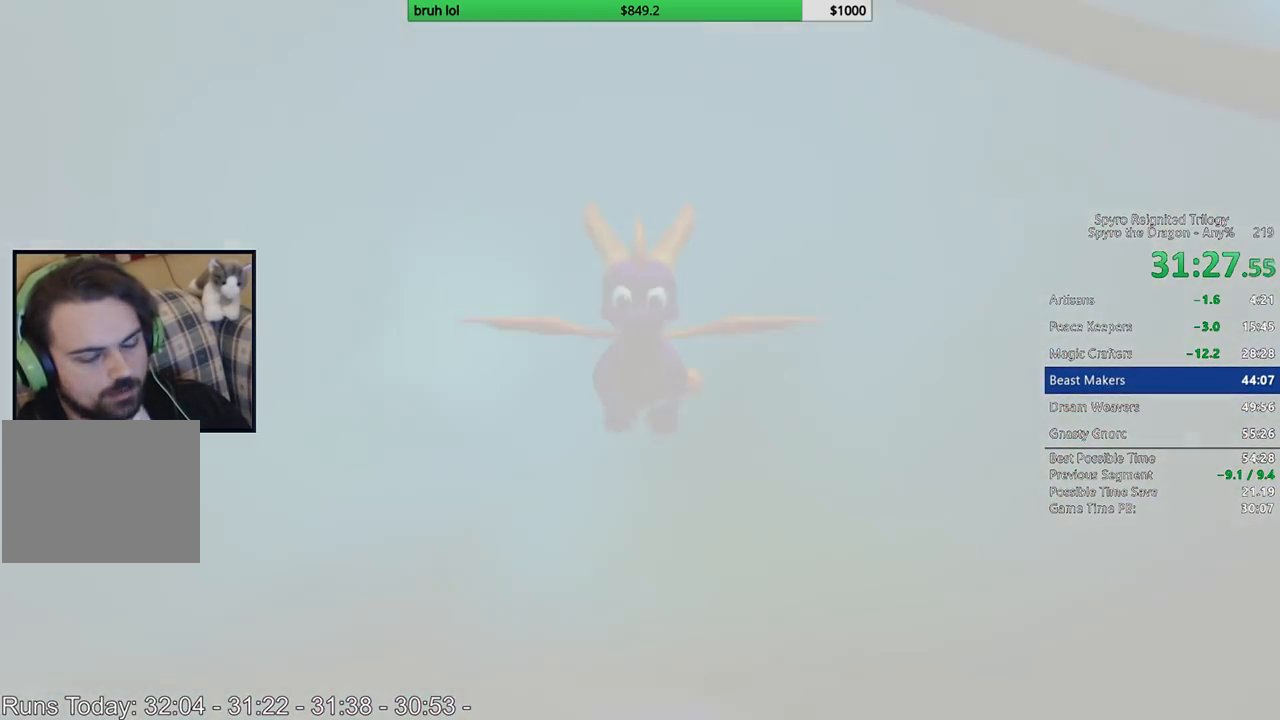
Gameplay with a controller (PlayStation layout); each line is a JSON object with the inputs held at the frame after it. "events" lists button and stick changes between this image and that frame as [ms after this image, input, new state], when the widget could be followed in between. Not read: L3 R3.
{"buttons": ["DPAD_RIGHT"], "left_stick": "center", "right_stick": "center", "events": [[433, "DPAD_RIGHT", "down"]]}
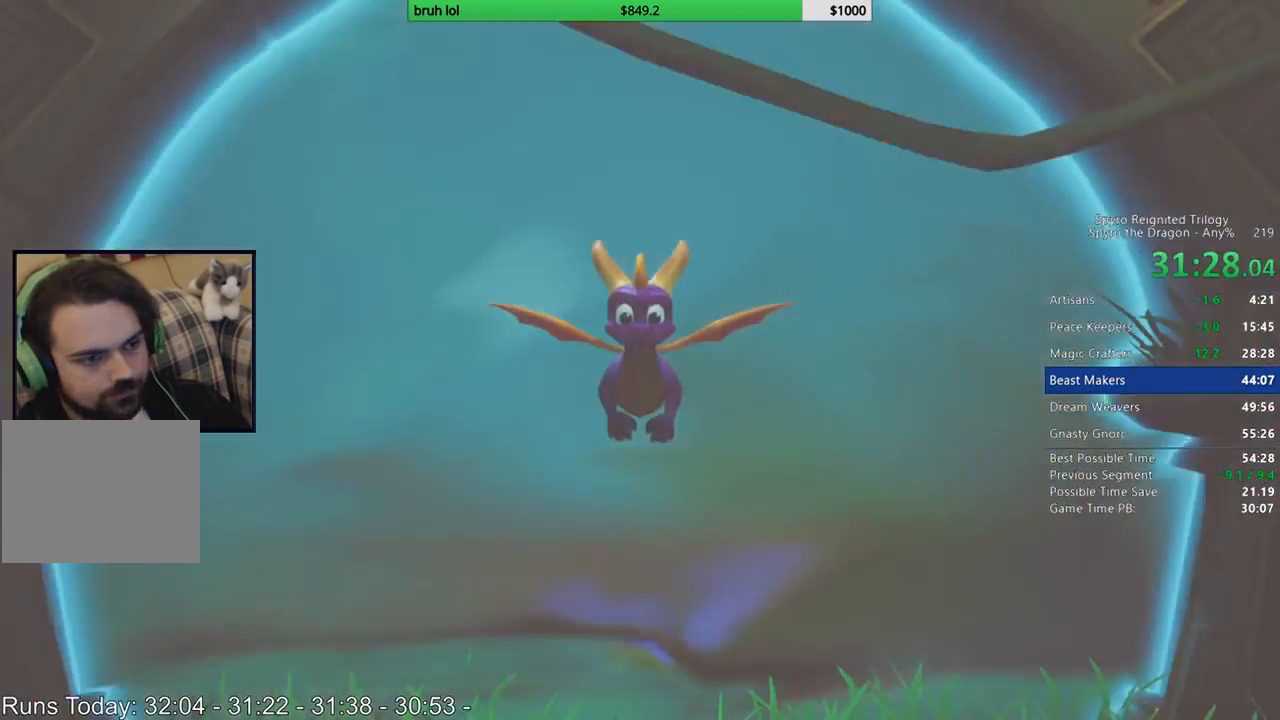
{"buttons": ["DPAD_RIGHT"], "left_stick": "center", "right_stick": "center", "events": []}
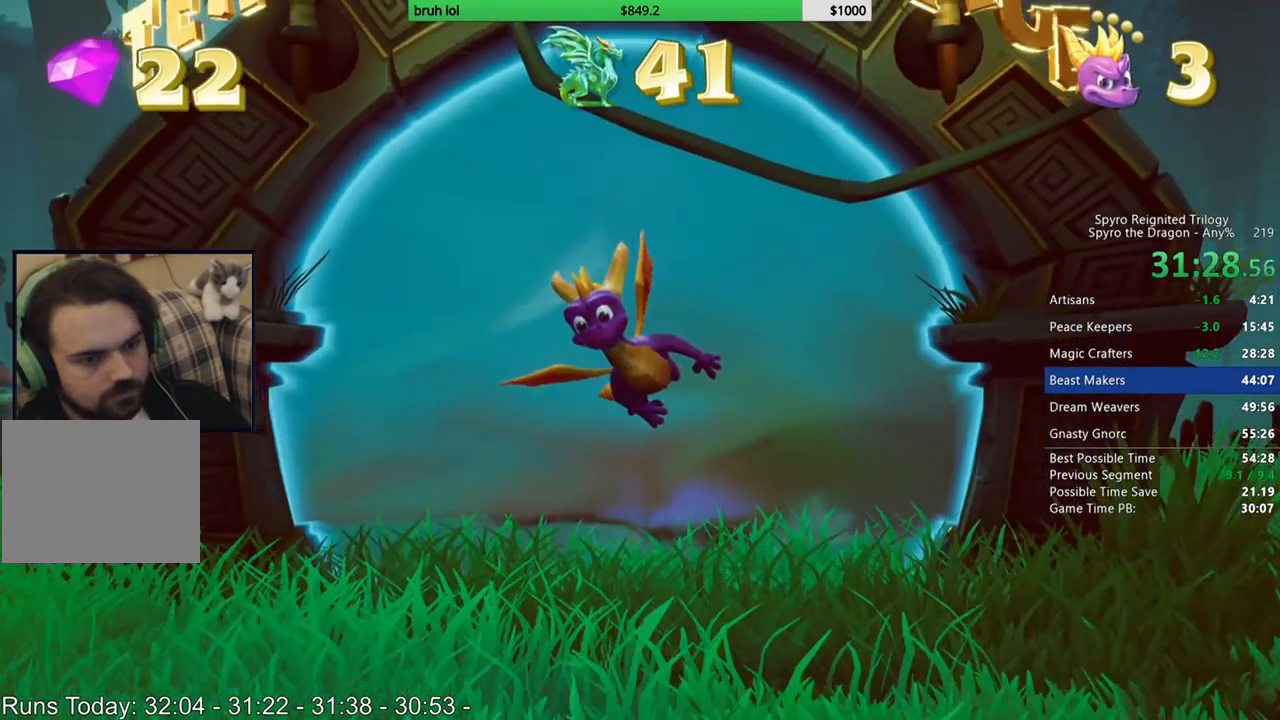
{"buttons": ["DPAD_UP", "DPAD_RIGHT"], "left_stick": "center", "right_stick": "center", "events": [[233, "DPAD_UP", "down"]]}
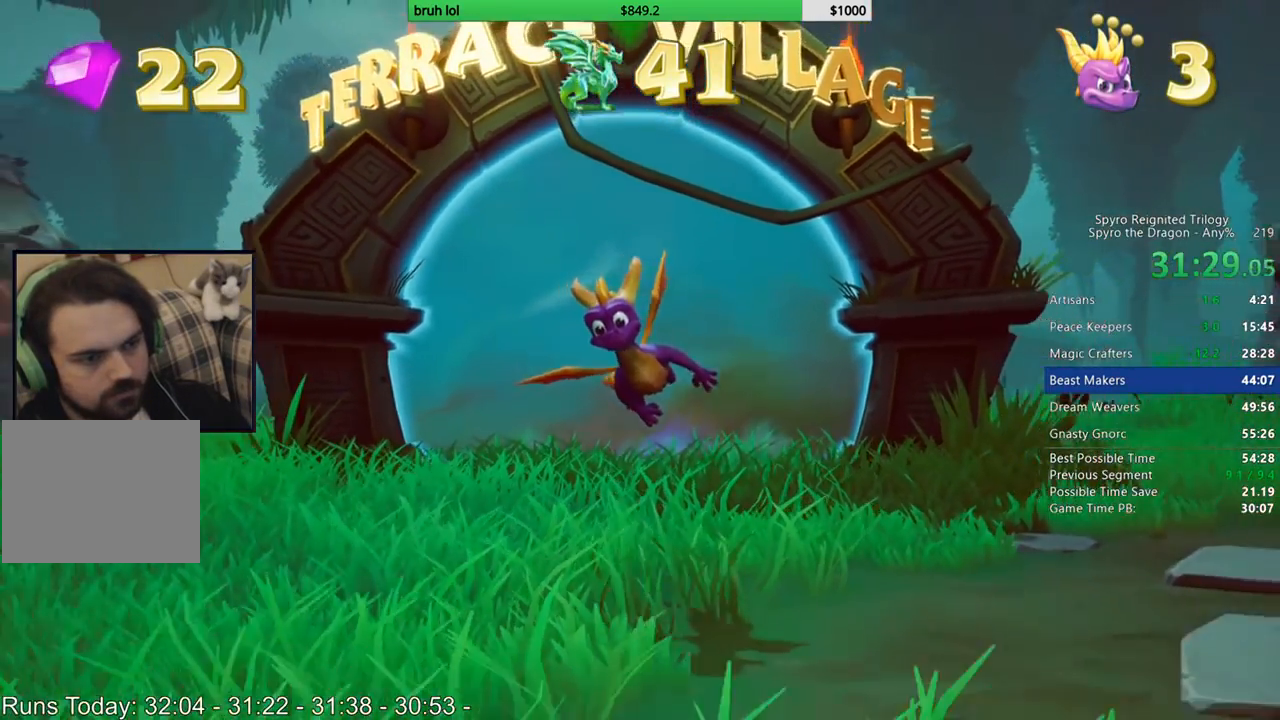
{"buttons": ["SQUARE", "DPAD_RIGHT"], "left_stick": "center", "right_stick": "center", "events": [[267, "SQUARE", "down"], [300, "DPAD_UP", "up"]]}
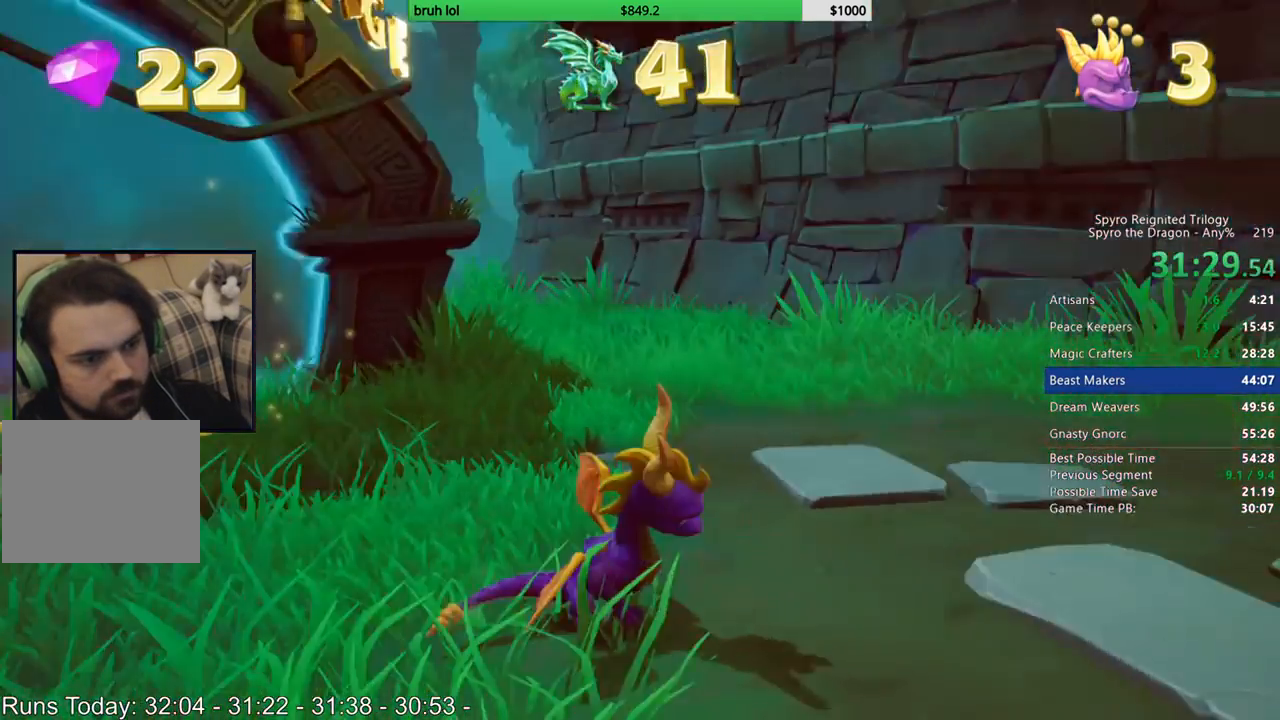
{"buttons": [], "left_stick": "center", "right_stick": "center", "events": [[33, "DPAD_UP", "down"], [67, "DPAD_LEFT", "down"], [67, "DPAD_RIGHT", "up"], [300, "DPAD_LEFT", "up"], [333, "DPAD_UP", "up"], [467, "SQUARE", "up"]]}
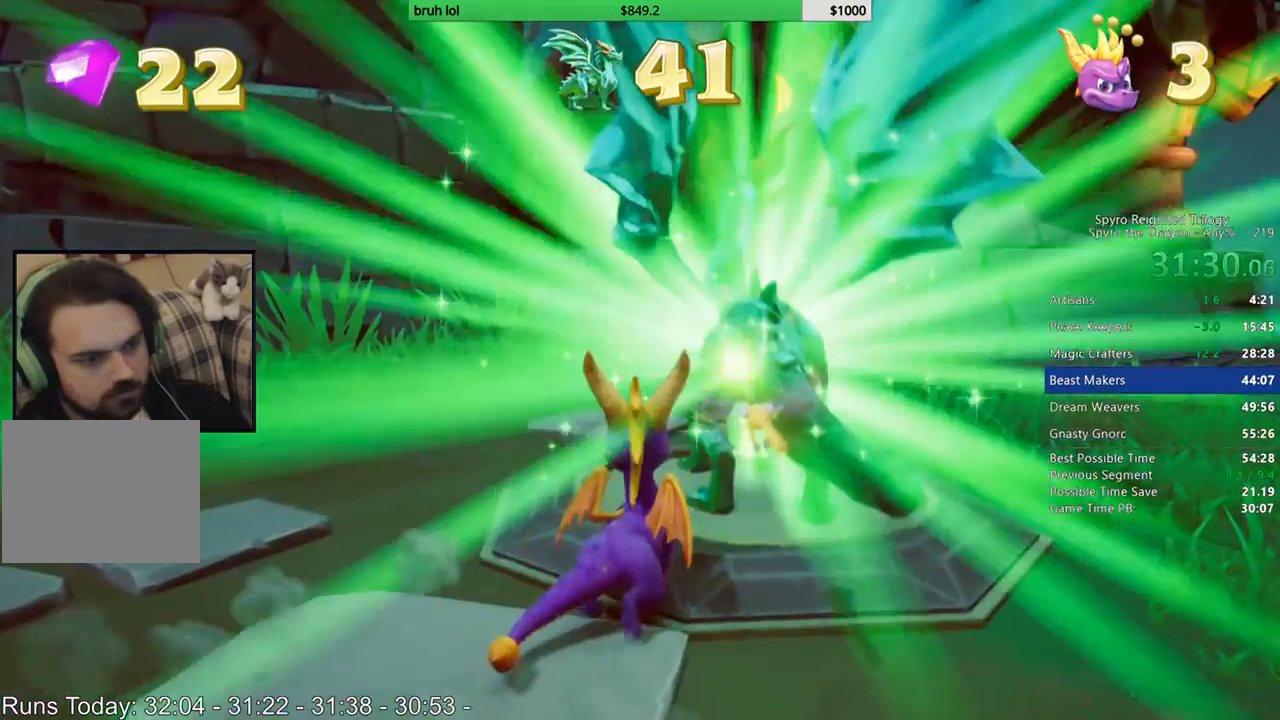
{"buttons": [], "left_stick": "center", "right_stick": "center", "events": []}
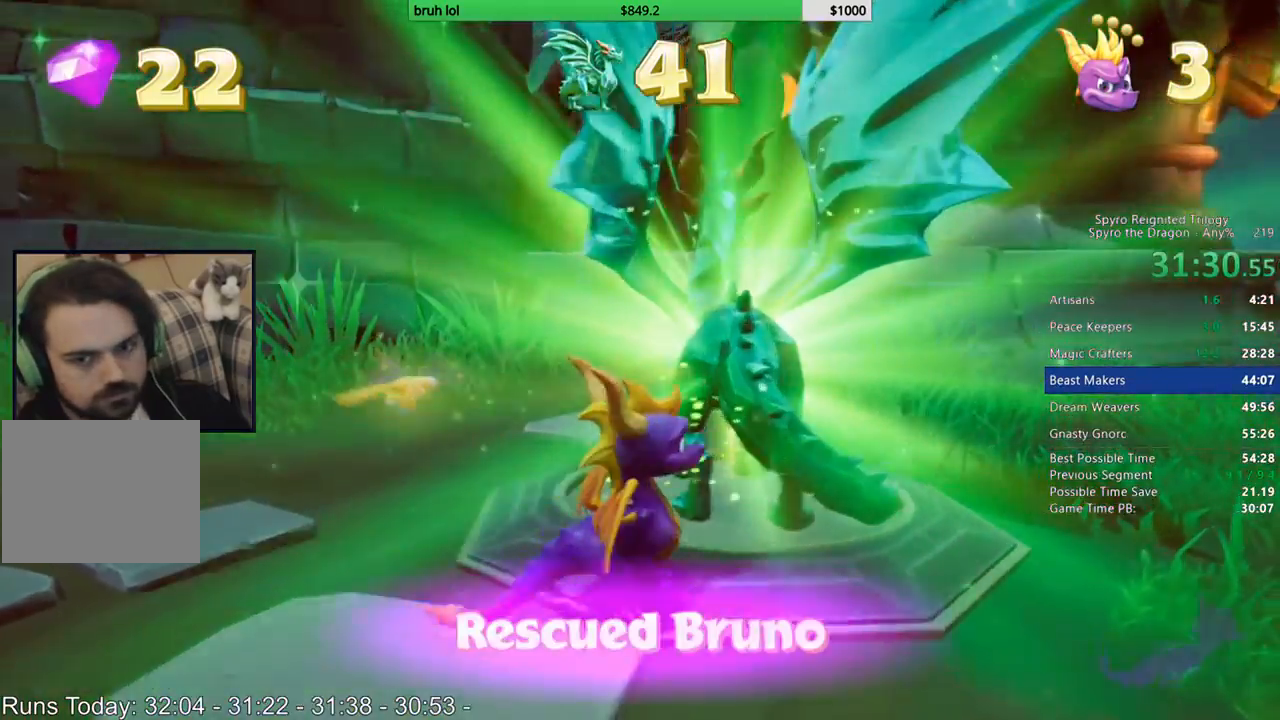
{"buttons": [], "left_stick": "center", "right_stick": "center", "events": []}
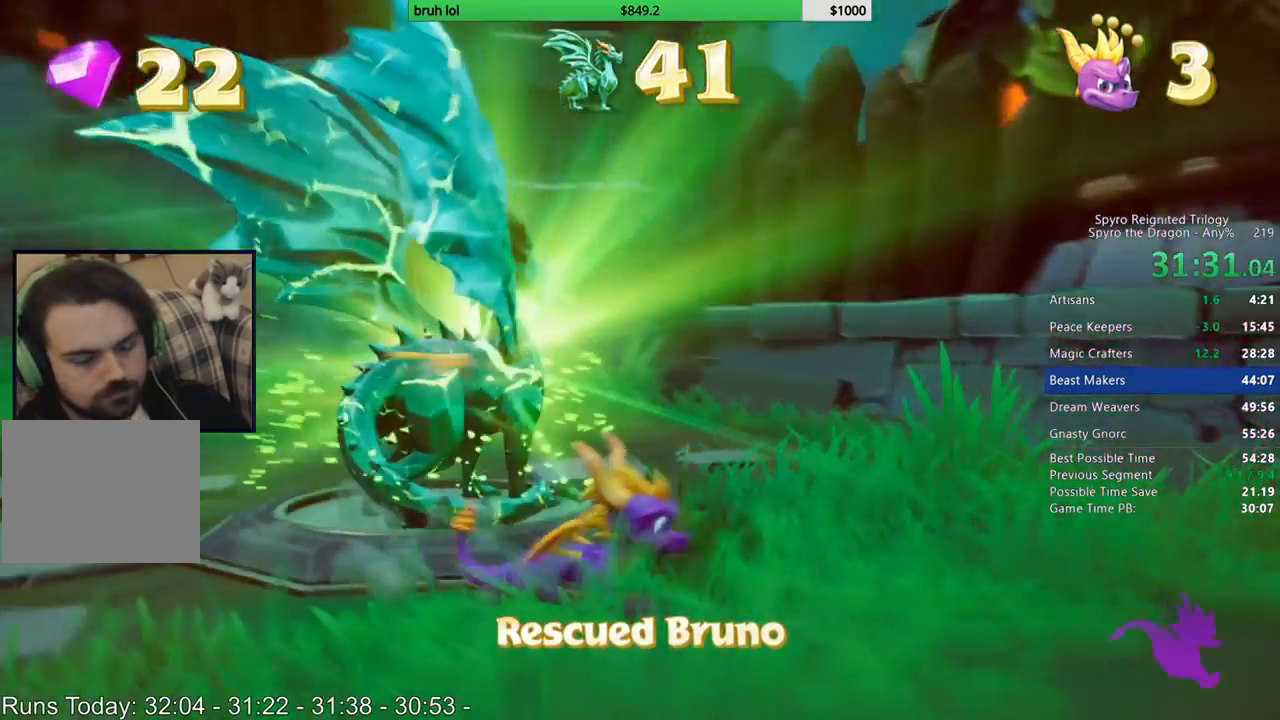
{"buttons": [], "left_stick": "center", "right_stick": "center", "events": []}
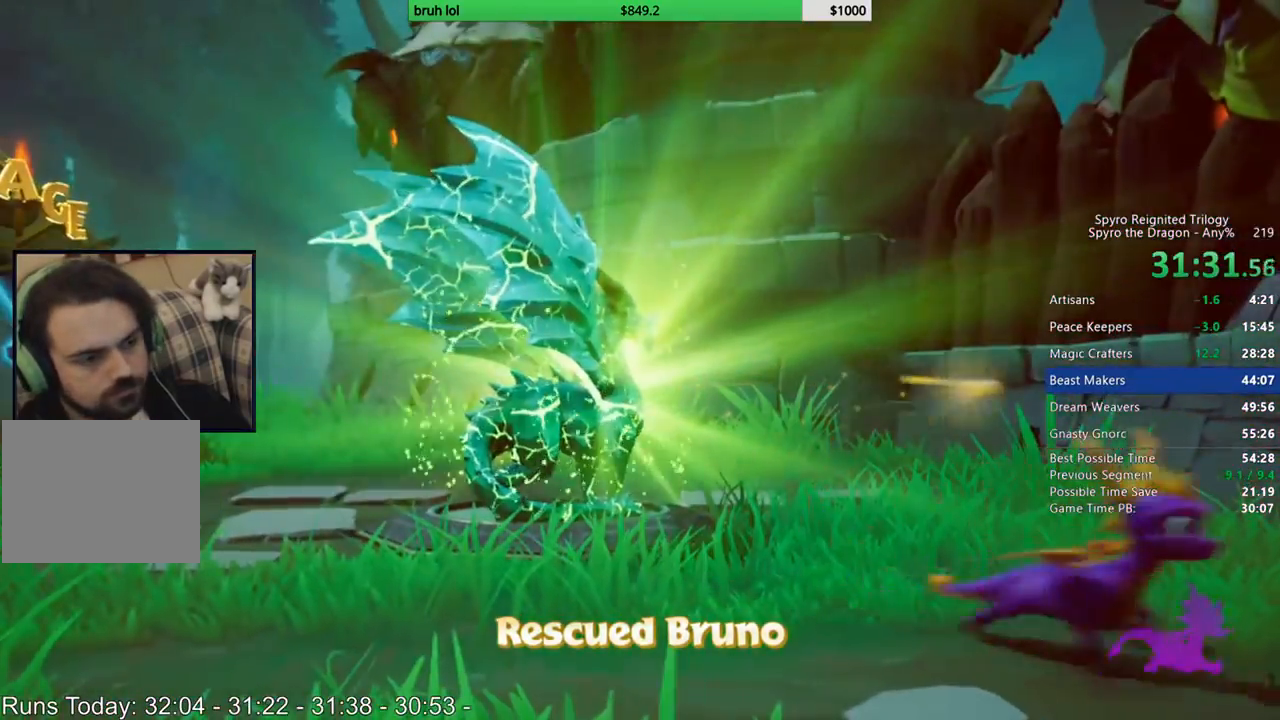
{"buttons": [], "left_stick": "center", "right_stick": "center", "events": []}
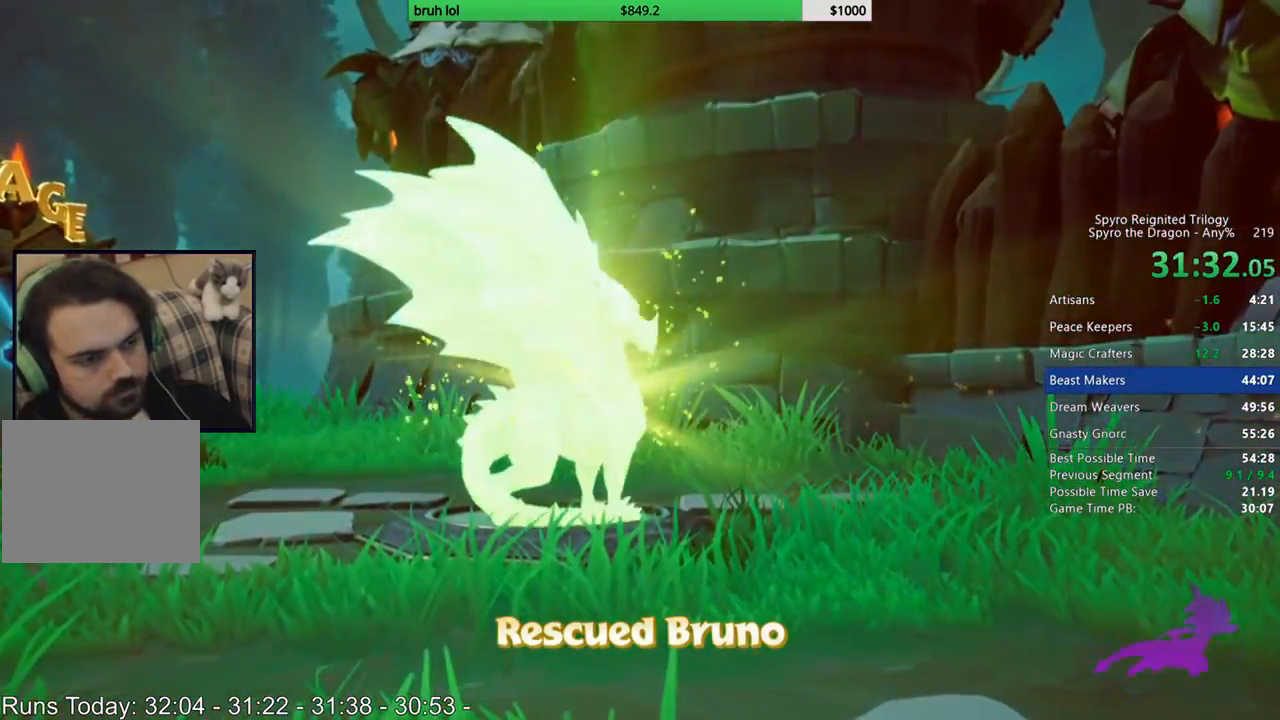
{"buttons": [], "left_stick": "center", "right_stick": "center", "events": []}
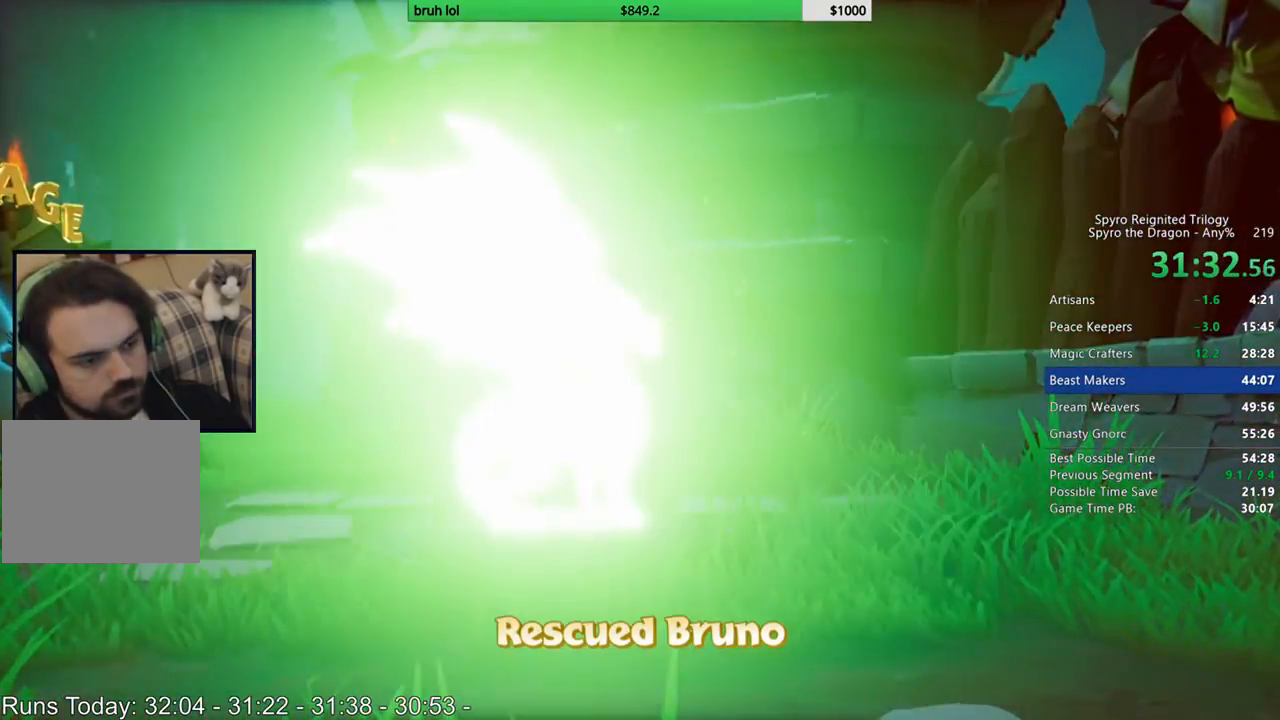
{"buttons": [], "left_stick": "center", "right_stick": "center", "events": []}
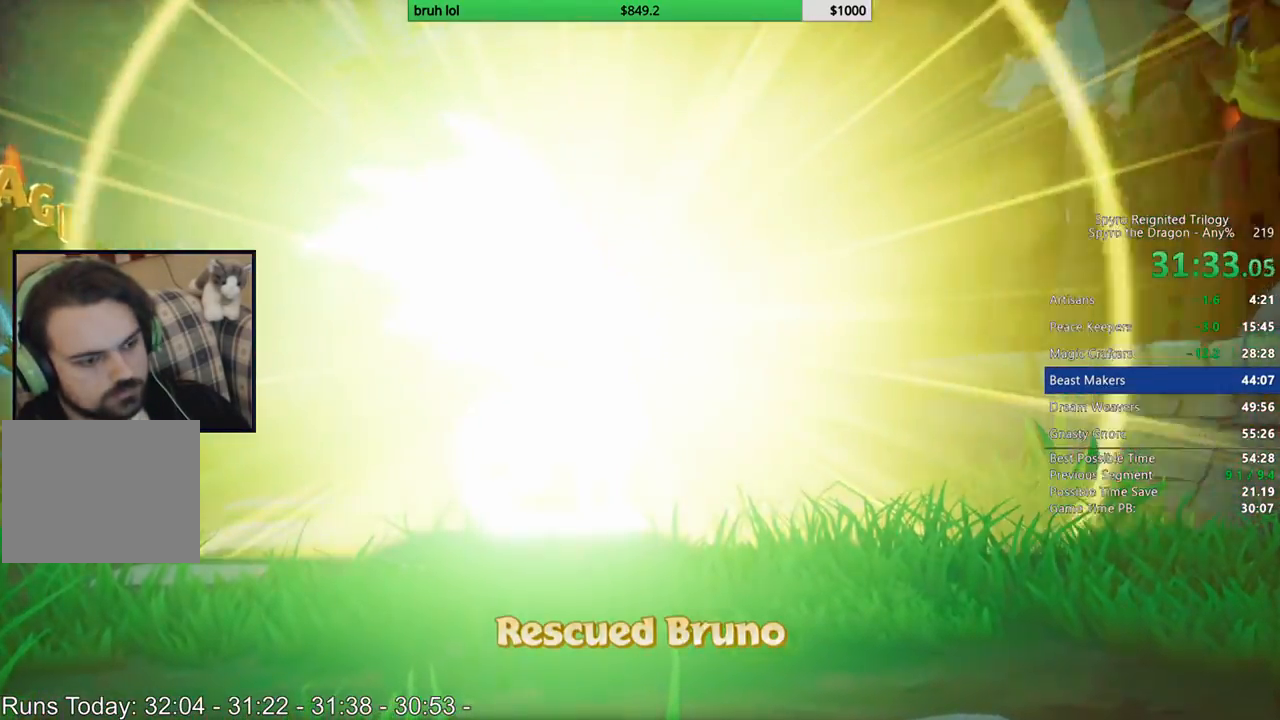
{"buttons": ["SQUARE", "DPAD_LEFT"], "left_stick": "center", "right_stick": "center", "events": [[167, "TRIANGLE", "down"], [267, "SQUARE", "down"], [300, "TRIANGLE", "up"], [433, "DPAD_LEFT", "down"]]}
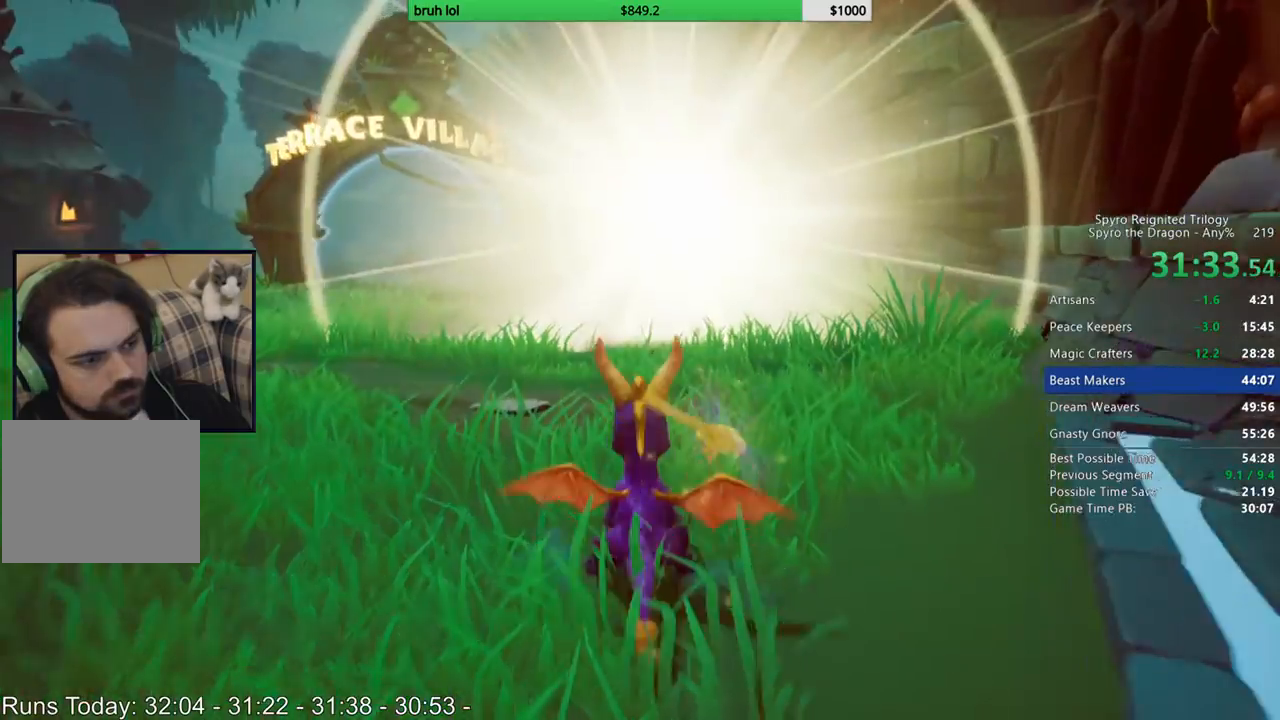
{"buttons": ["SQUARE"], "left_stick": "center", "right_stick": "center", "events": [[367, "DPAD_LEFT", "up"]]}
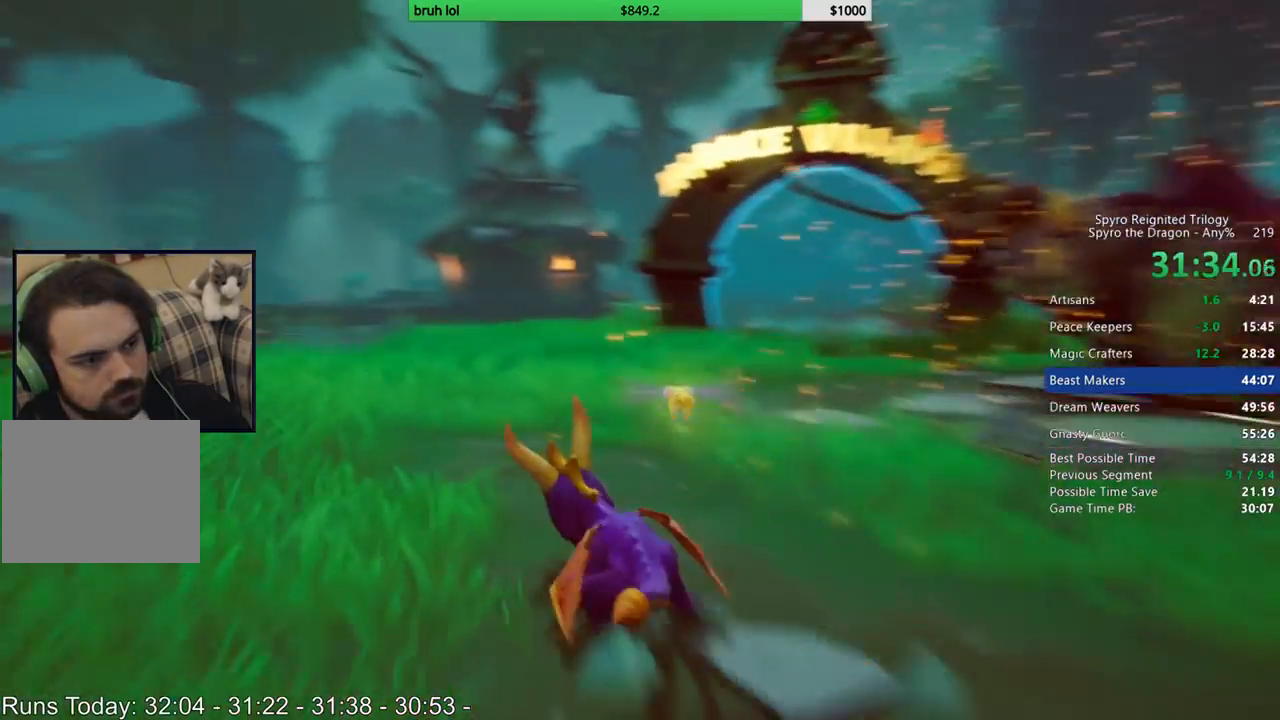
{"buttons": ["SQUARE"], "left_stick": "center", "right_stick": "center", "events": [[233, "DPAD_LEFT", "down"], [367, "DPAD_LEFT", "up"]]}
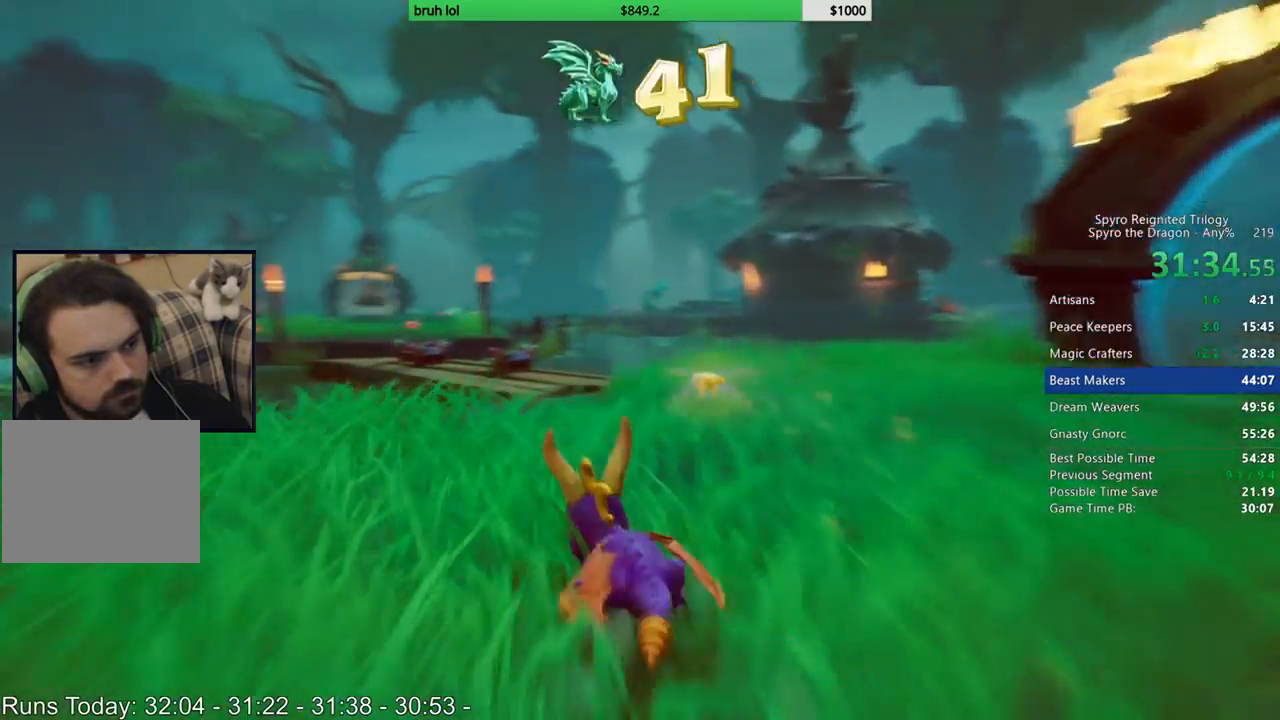
{"buttons": ["SQUARE"], "left_stick": "center", "right_stick": "center", "events": []}
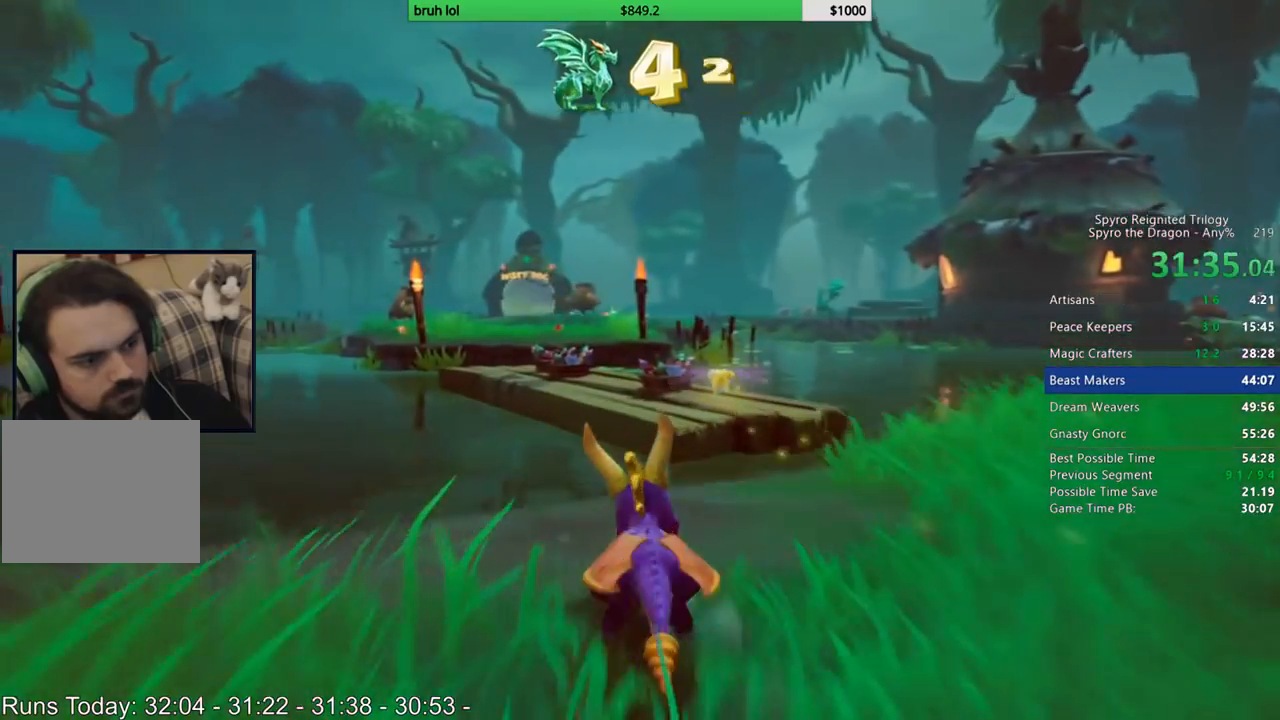
{"buttons": ["CROSS", "SQUARE"], "left_stick": "center", "right_stick": "center", "events": [[233, "CROSS", "down"]]}
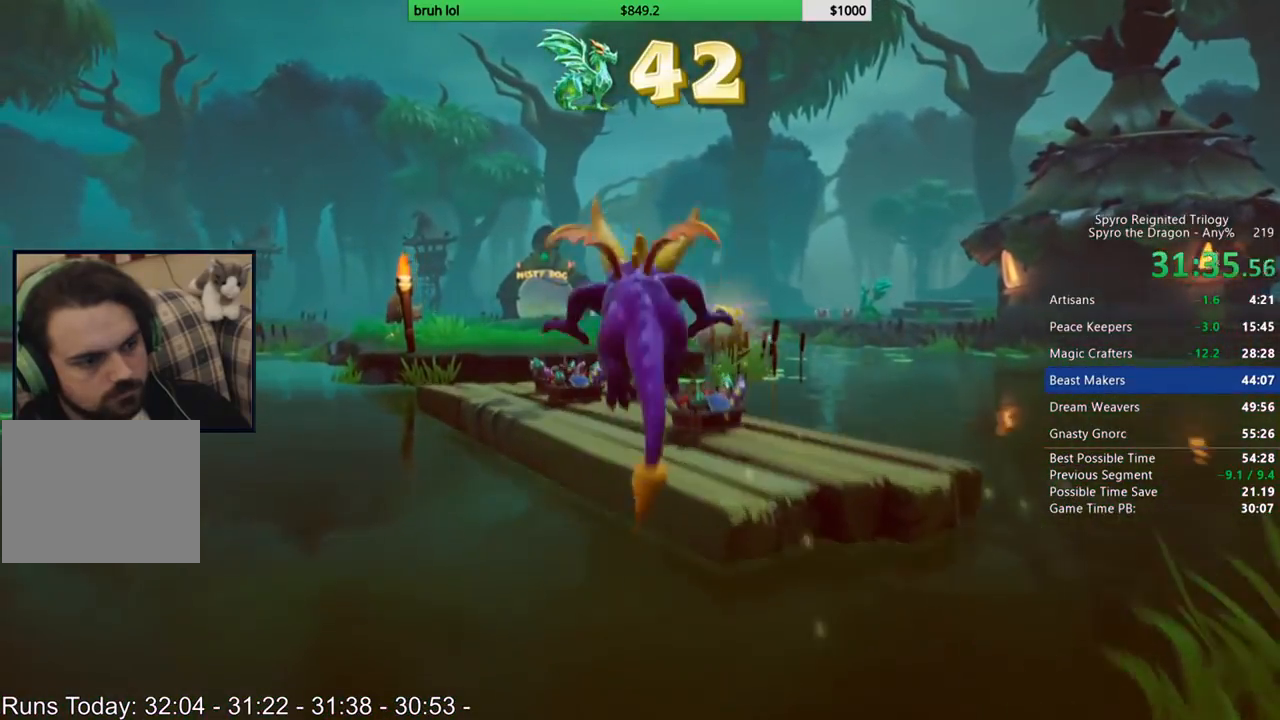
{"buttons": [], "left_stick": "center", "right_stick": "center", "events": [[100, "CROSS", "up"], [100, "SQUARE", "up"], [200, "CROSS", "down"], [400, "CROSS", "up"]]}
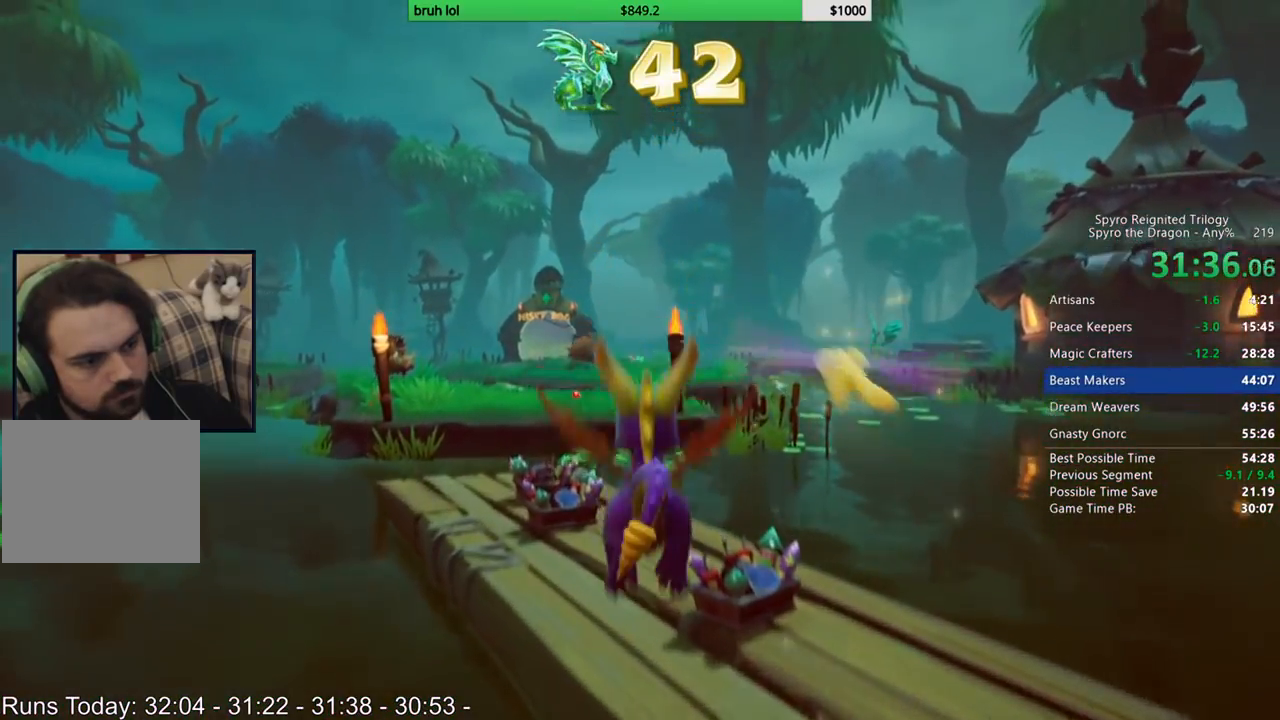
{"buttons": [], "left_stick": "center", "right_stick": "center", "events": []}
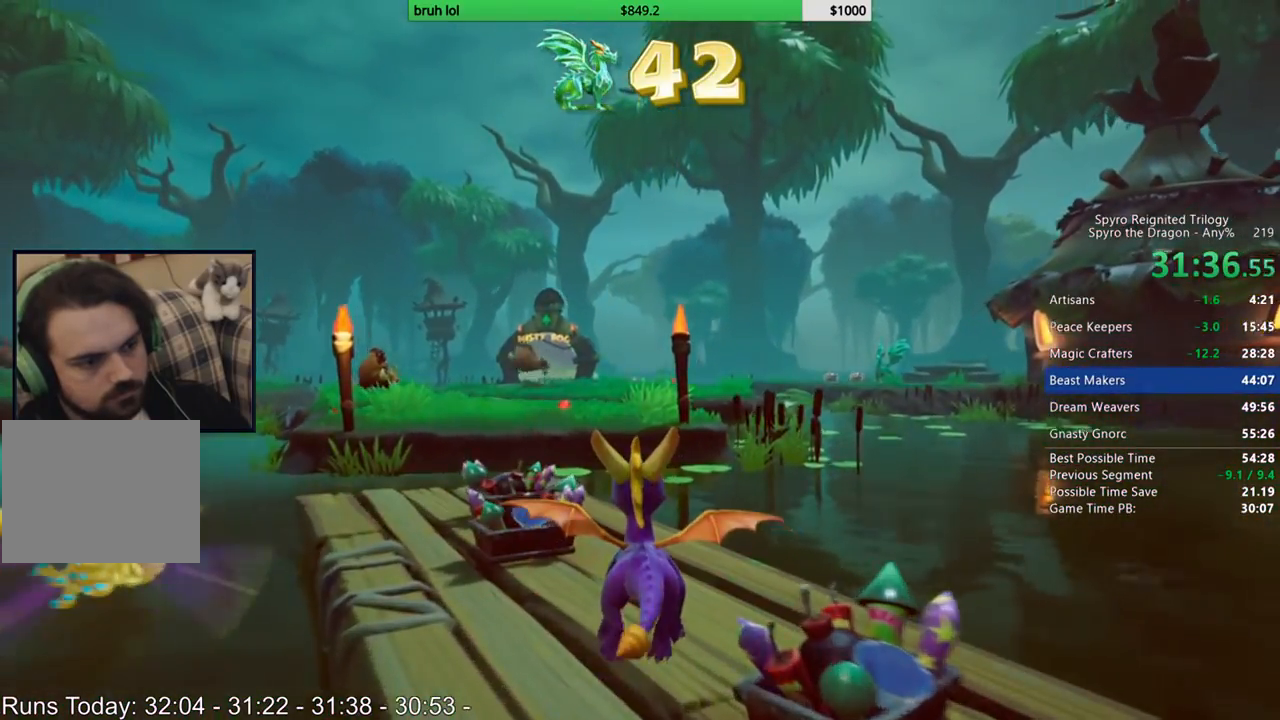
{"buttons": ["CIRCLE", "DPAD_UP"], "left_stick": "center", "right_stick": "center", "events": [[33, "DPAD_UP", "down"], [433, "CIRCLE", "down"]]}
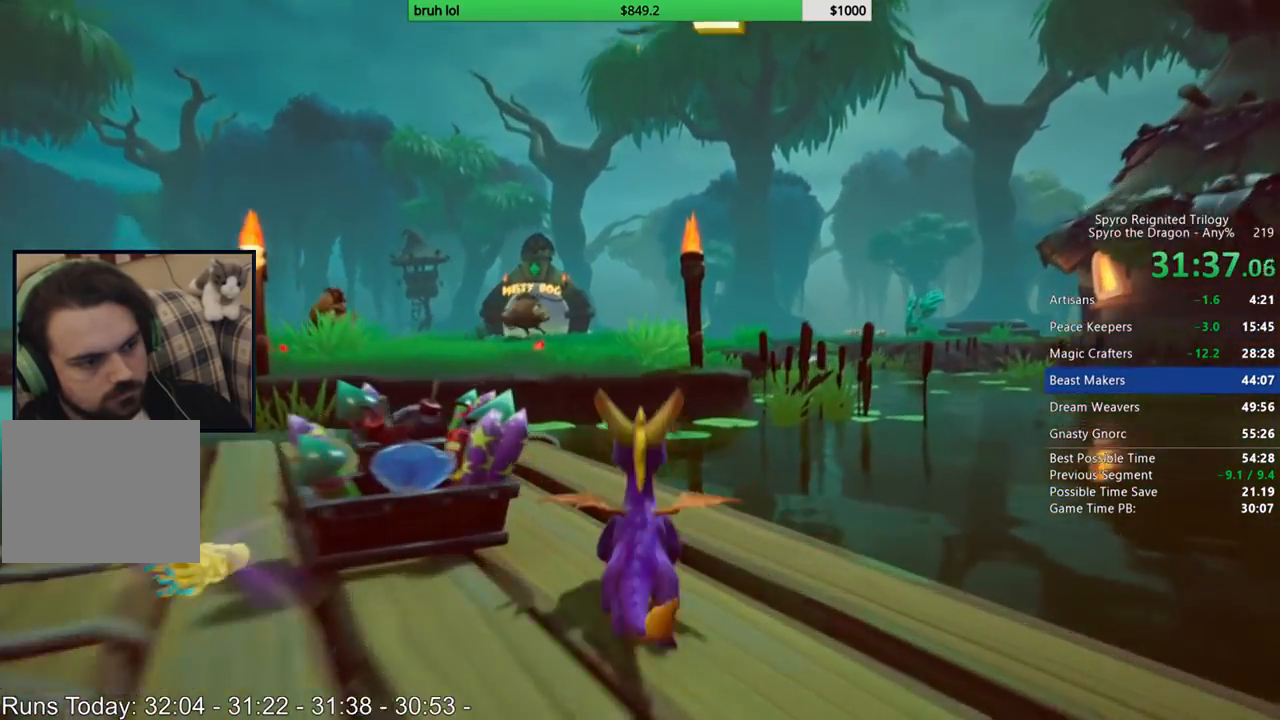
{"buttons": ["DPAD_DOWN"], "left_stick": "center", "right_stick": "center", "events": [[33, "DPAD_LEFT", "down"], [100, "DPAD_UP", "up"], [133, "DPAD_DOWN", "down"], [167, "DPAD_LEFT", "up"], [300, "CIRCLE", "up"]]}
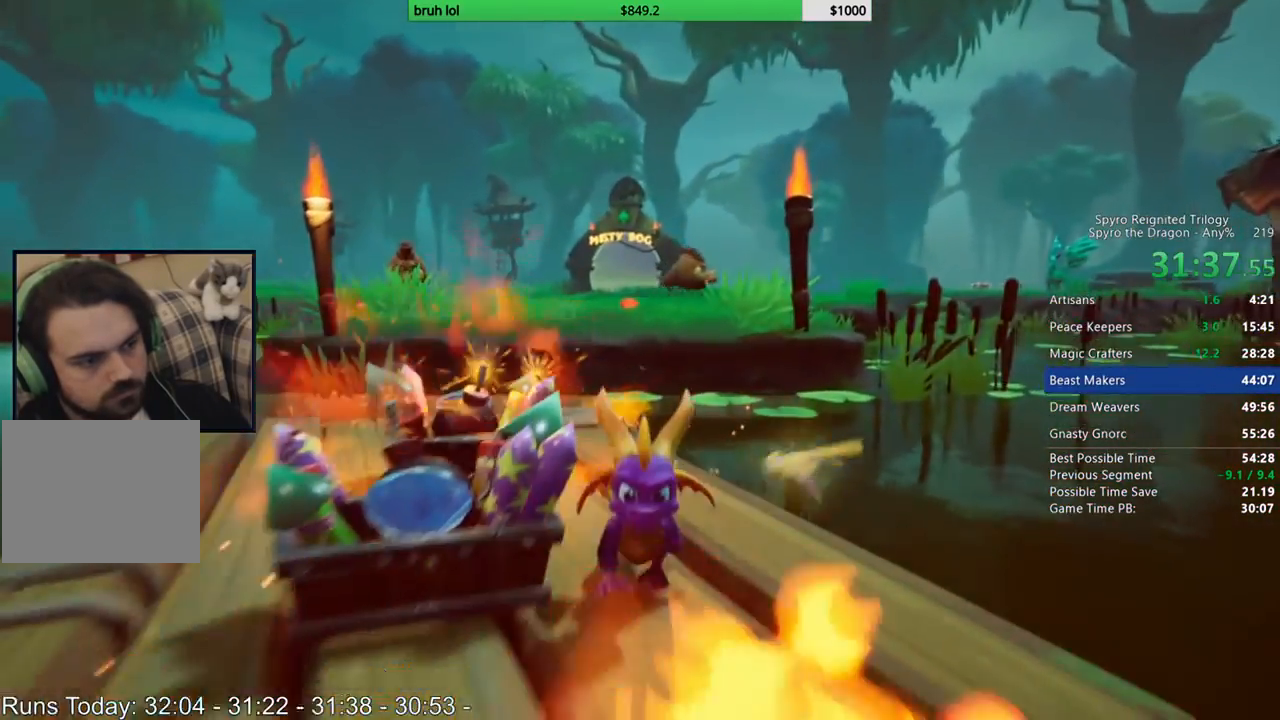
{"buttons": ["DPAD_DOWN"], "left_stick": "center", "right_stick": "center", "events": [[367, "DPAD_LEFT", "down"], [433, "DPAD_LEFT", "up"]]}
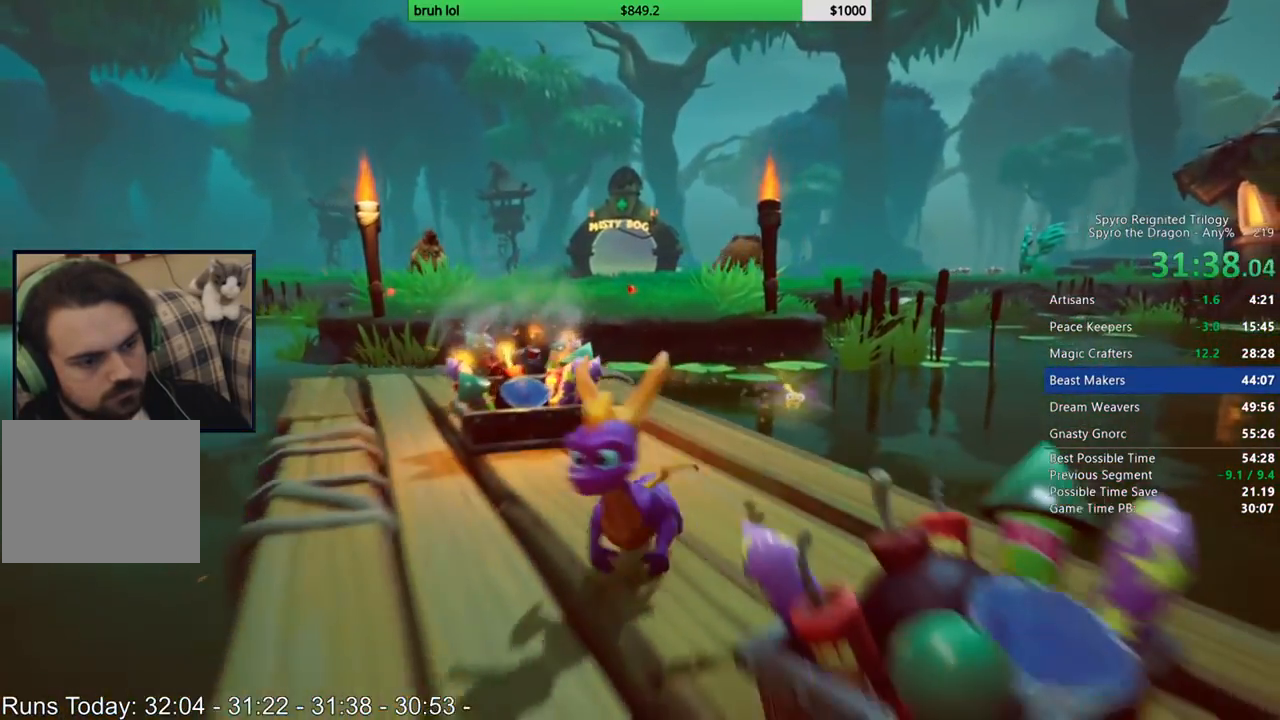
{"buttons": ["CIRCLE"], "left_stick": "center", "right_stick": "center", "events": [[100, "DPAD_RIGHT", "down"], [200, "DPAD_DOWN", "up"], [267, "DPAD_RIGHT", "up"], [367, "DPAD_UP", "down"], [467, "DPAD_UP", "up"], [500, "CIRCLE", "down"]]}
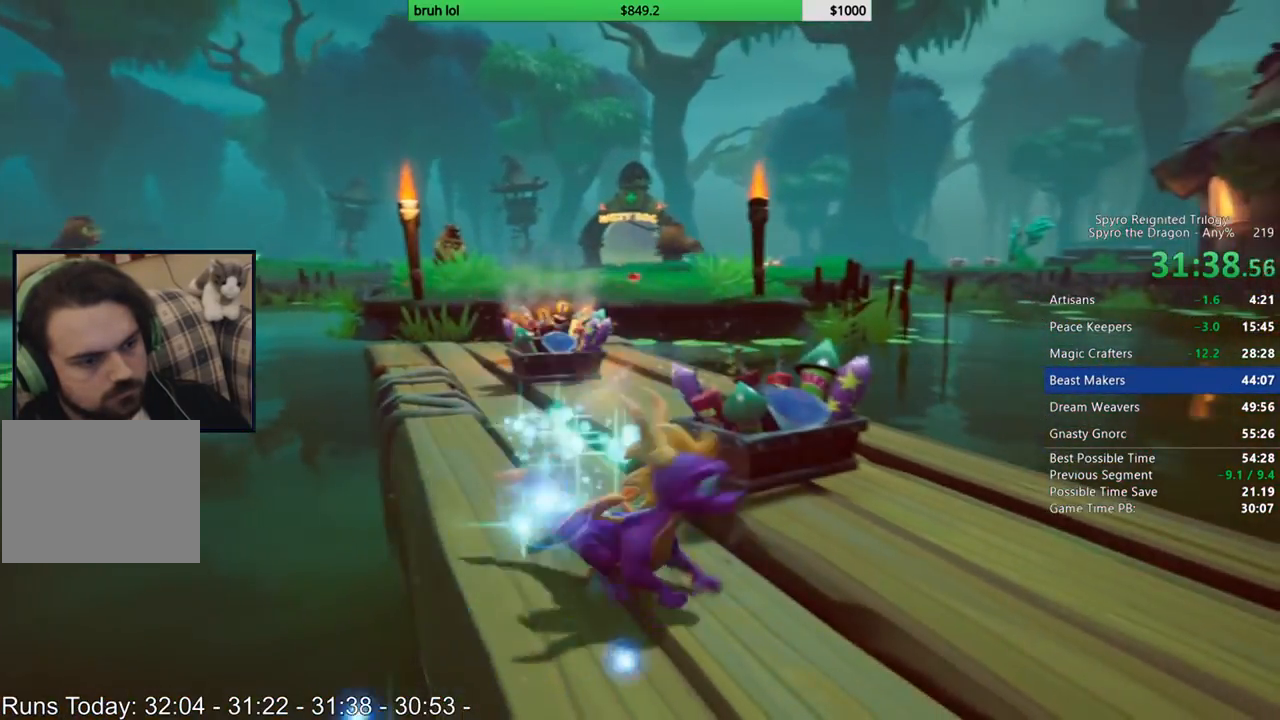
{"buttons": [], "left_stick": "center", "right_stick": "center", "events": [[133, "CIRCLE", "up"], [200, "DPAD_RIGHT", "down"], [267, "DPAD_RIGHT", "up"]]}
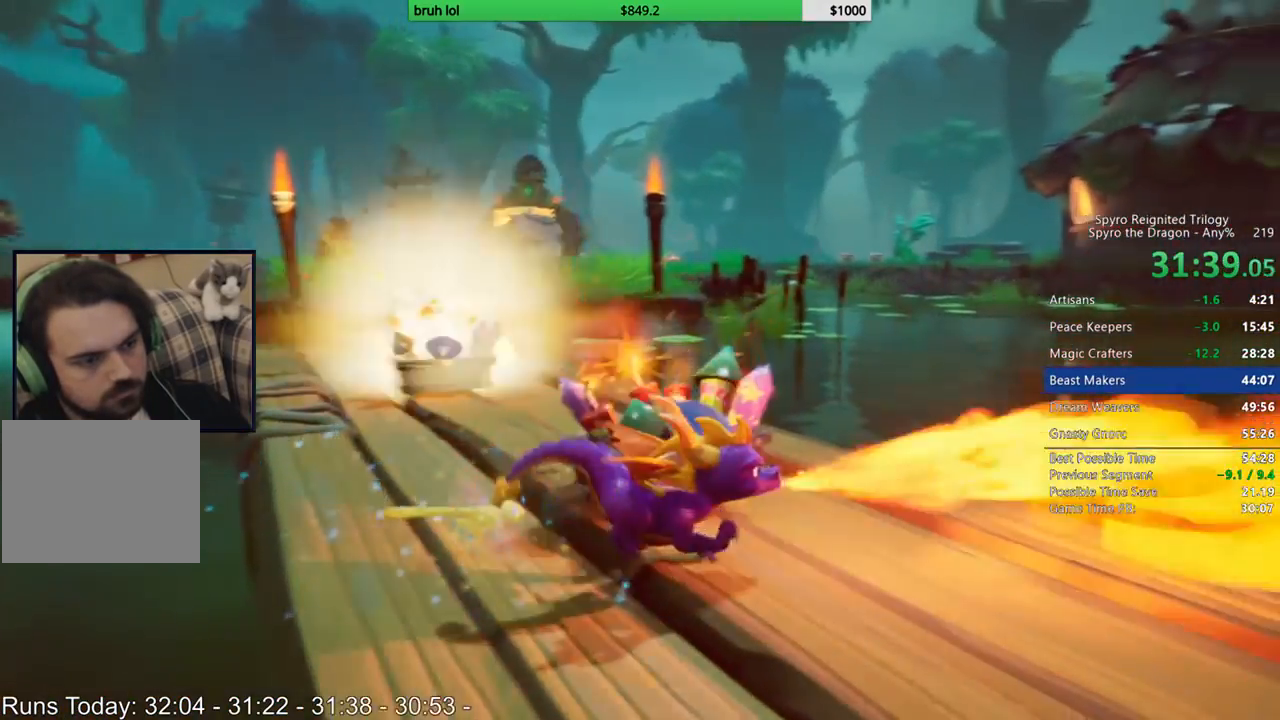
{"buttons": ["DPAD_UP"], "left_stick": "center", "right_stick": "center", "events": [[33, "right_stick", "right"], [100, "DPAD_LEFT", "down"], [233, "DPAD_UP", "down"], [267, "DPAD_LEFT", "up"], [333, "right_stick", "center"]]}